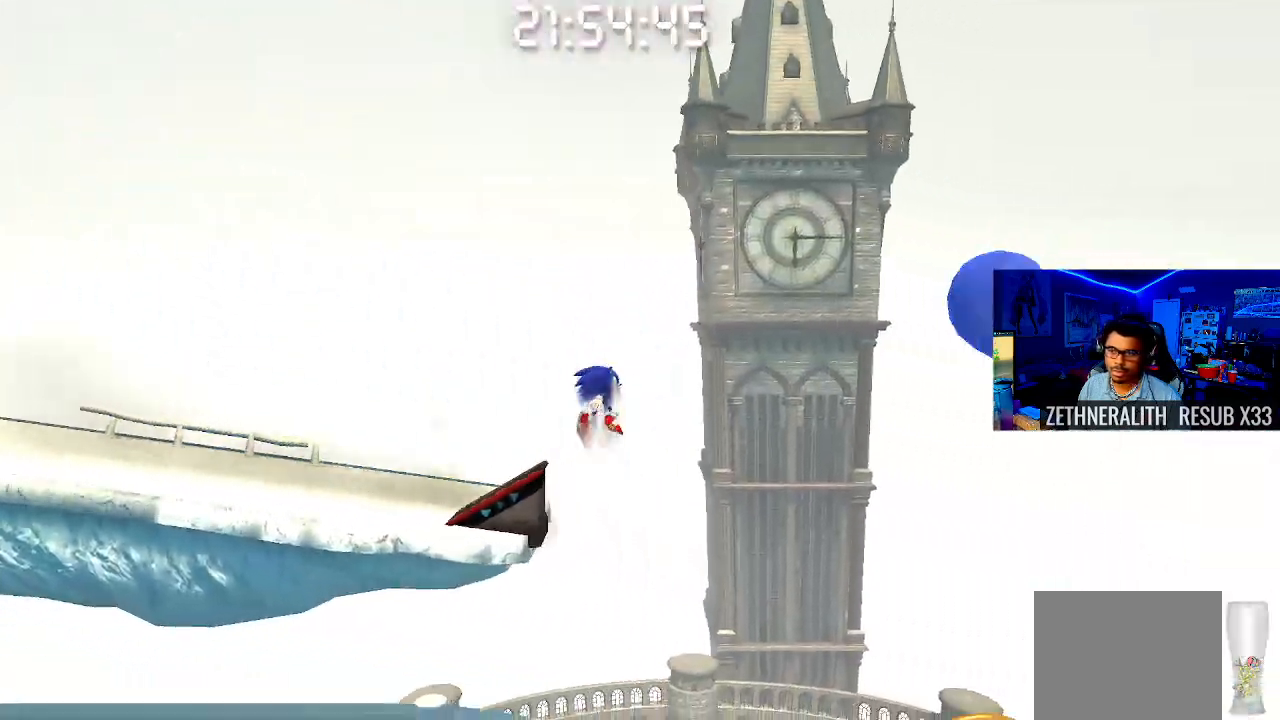
Gameplay with a controller (PlayStation layout); each line is a JSON object with the inputs held at the frame after it. "events" lists button and stick changes between this image and that frame as [ms after this image, input, new state], when the widget could be followed in between. Not read: R3.
{"buttons": [], "left_stick": "center", "right_stick": "center", "events": [[83, "left_stick", "center"]]}
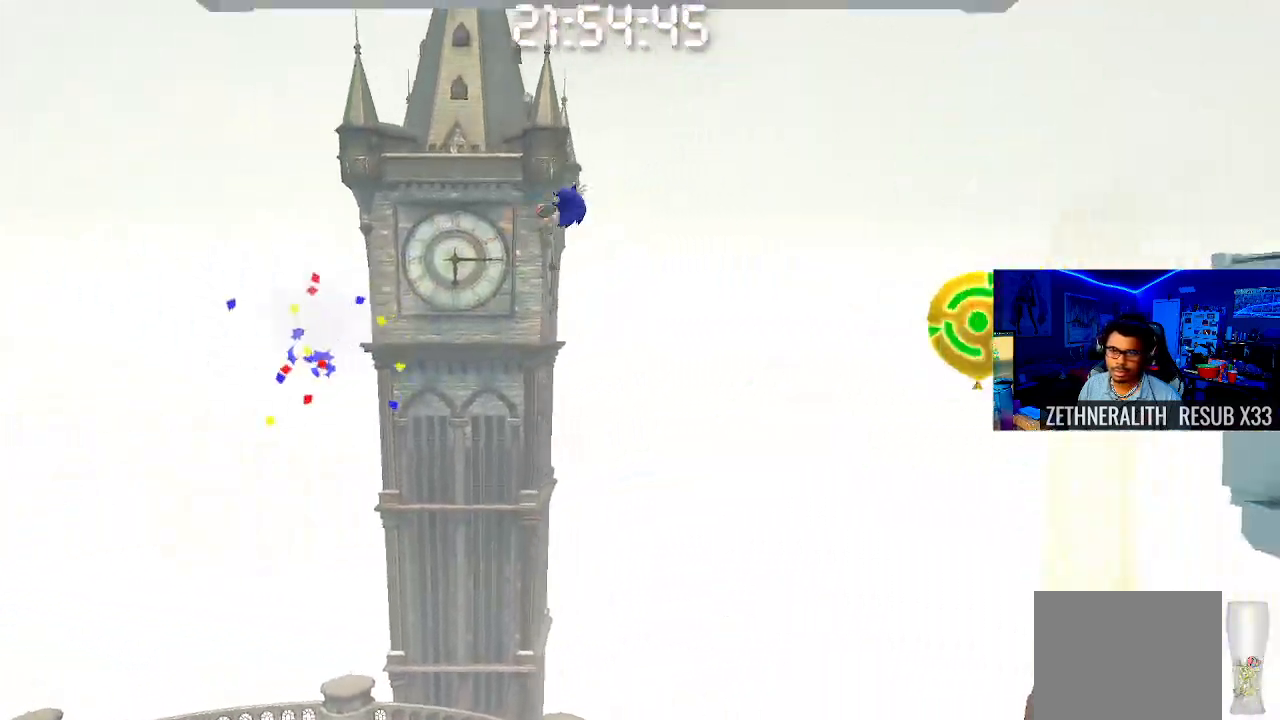
{"buttons": ["CROSS"], "left_stick": "right", "right_stick": "center", "events": [[83, "left_stick", "left"], [250, "CROSS", "down"], [333, "left_stick", "right"]]}
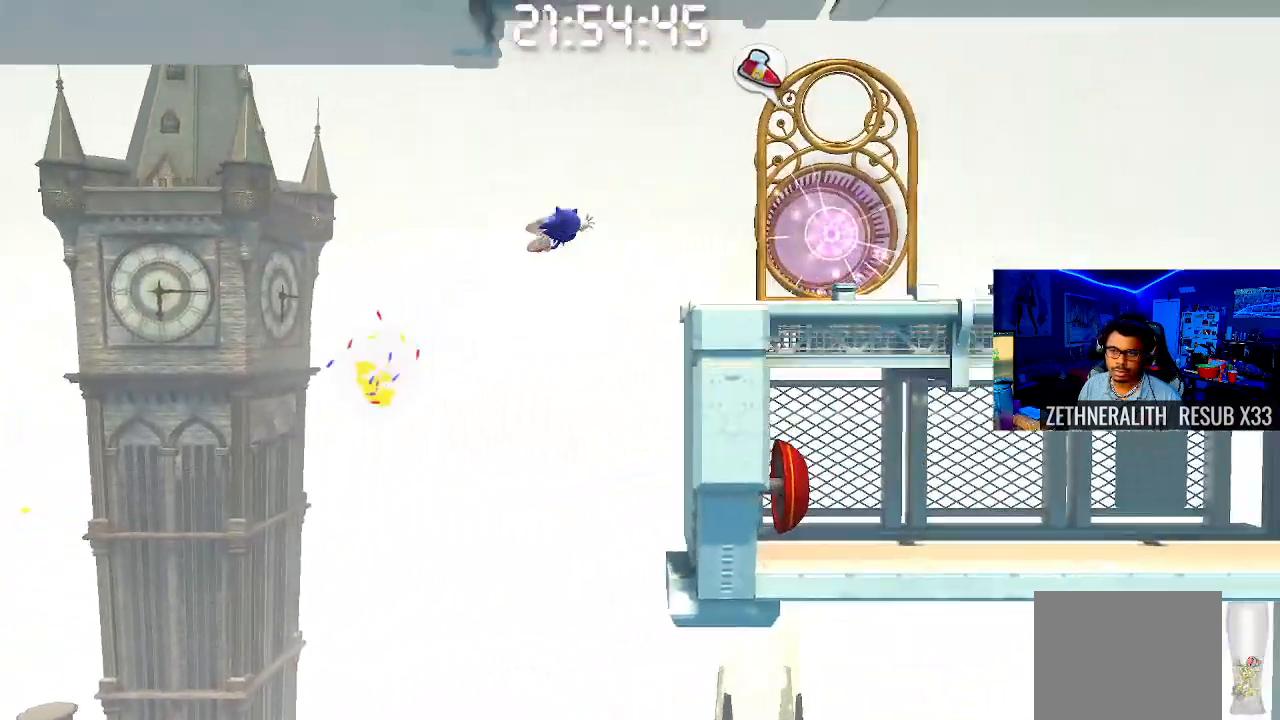
{"buttons": [], "left_stick": "right", "right_stick": "center", "events": [[150, "CROSS", "up"], [233, "left_stick", "up-left"], [483, "left_stick", "right"]]}
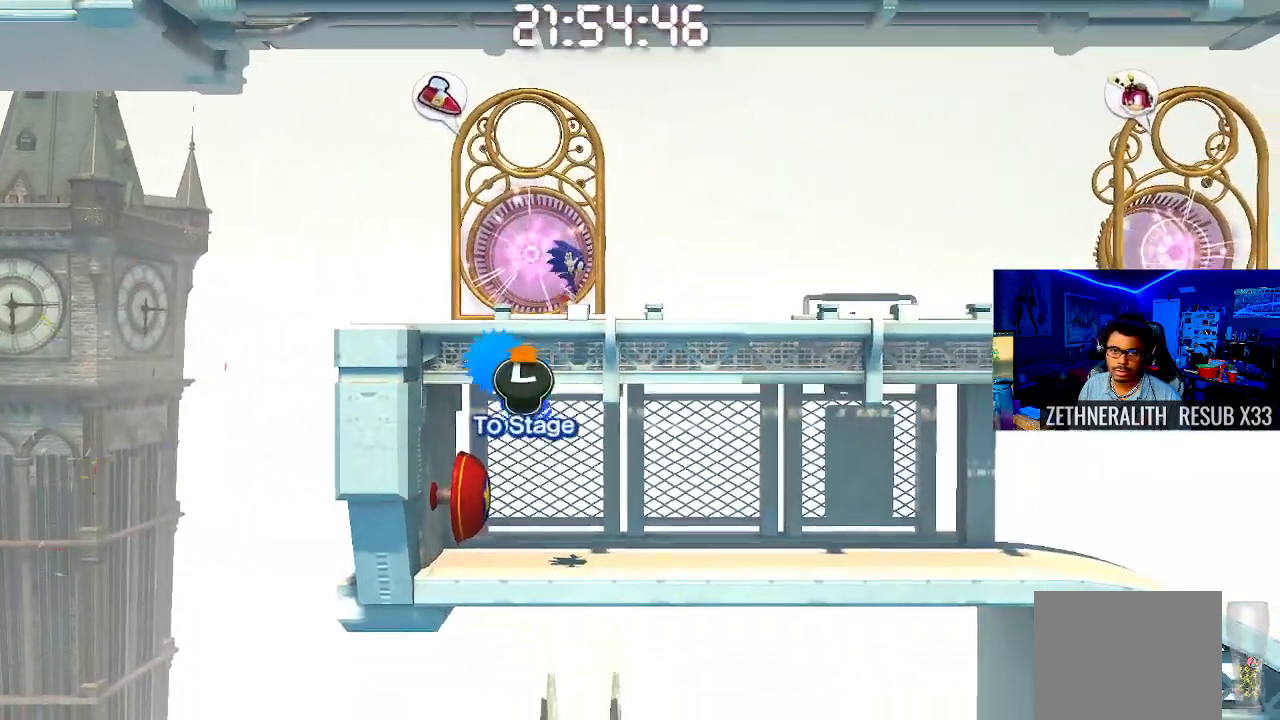
{"buttons": [], "left_stick": "right", "right_stick": "center", "events": [[283, "SQUARE", "down"], [483, "SQUARE", "up"]]}
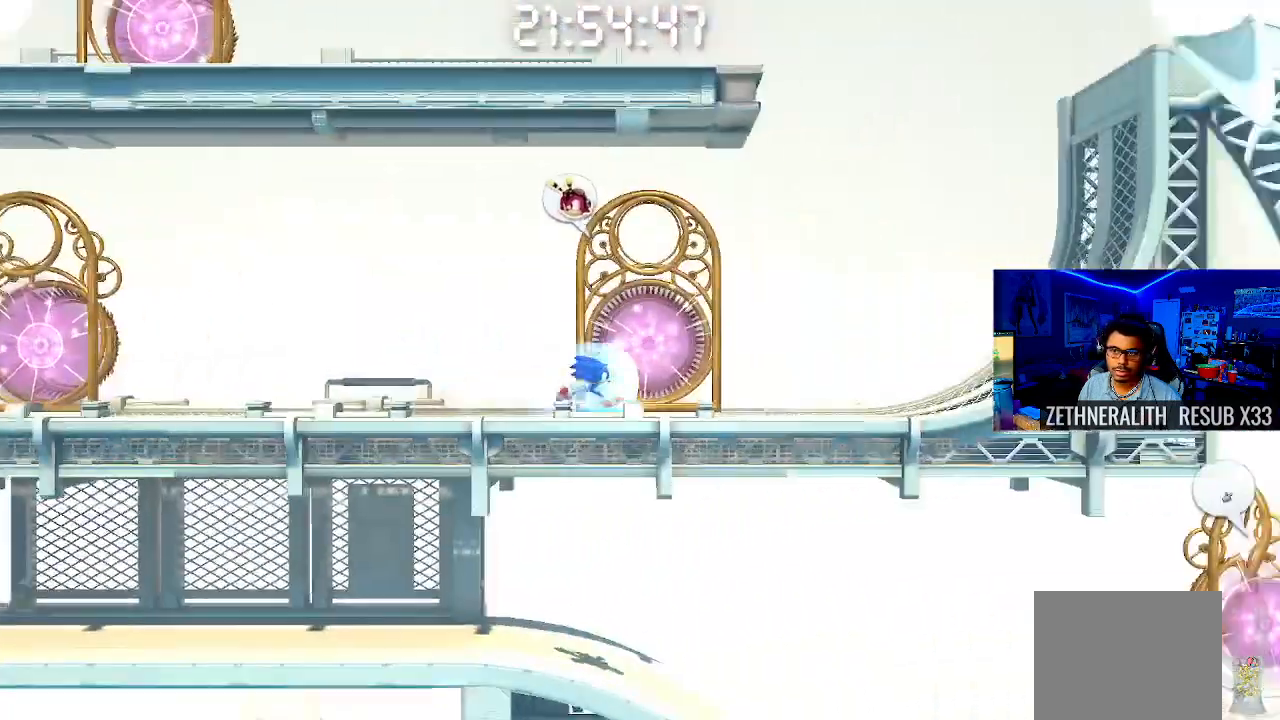
{"buttons": ["CROSS"], "left_stick": "up-left", "right_stick": "center", "events": [[467, "CROSS", "down"], [483, "left_stick", "up-left"]]}
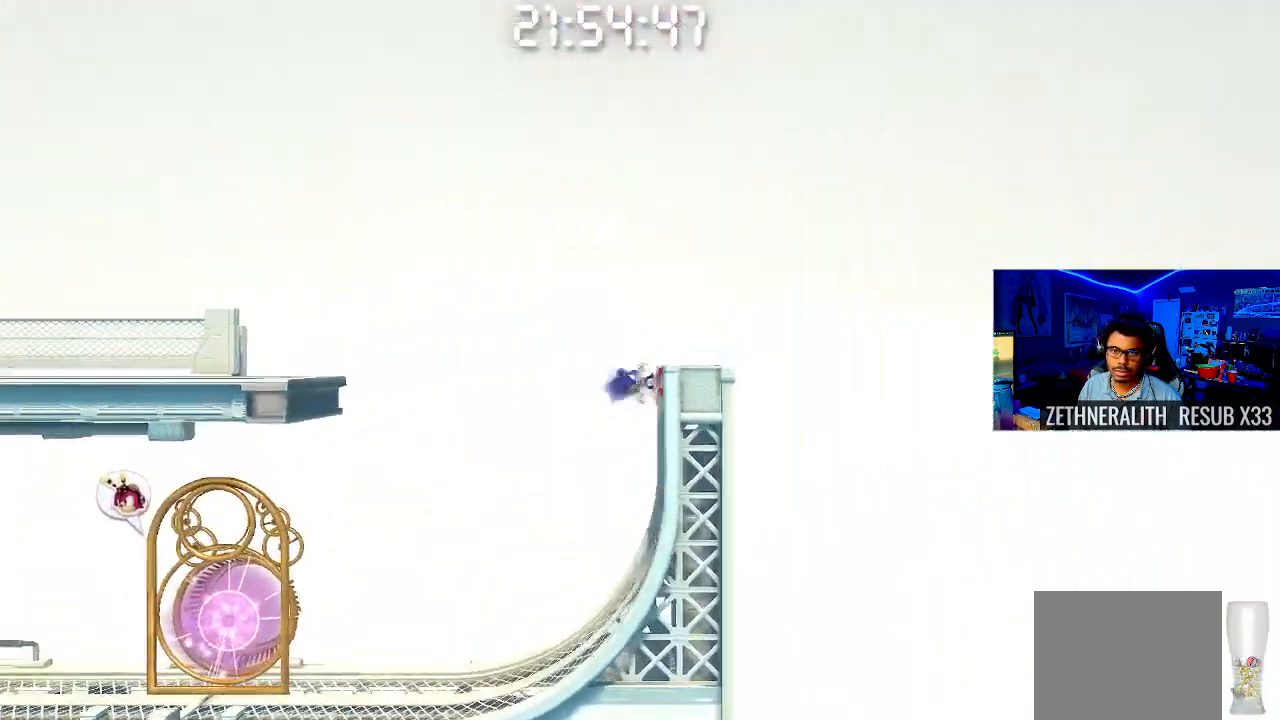
{"buttons": [], "left_stick": "up-left", "right_stick": "center", "events": [[300, "CROSS", "up"]]}
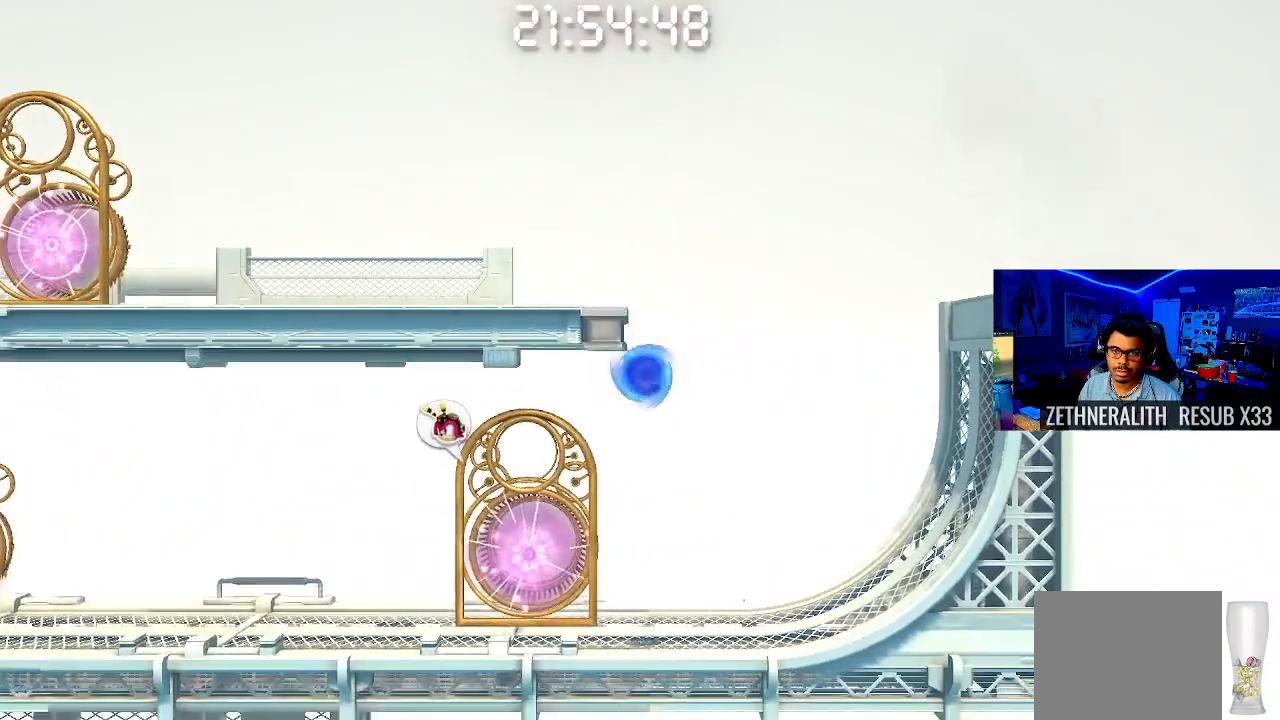
{"buttons": ["SQUARE"], "left_stick": "right", "right_stick": "center", "events": [[200, "left_stick", "right"], [417, "SQUARE", "down"]]}
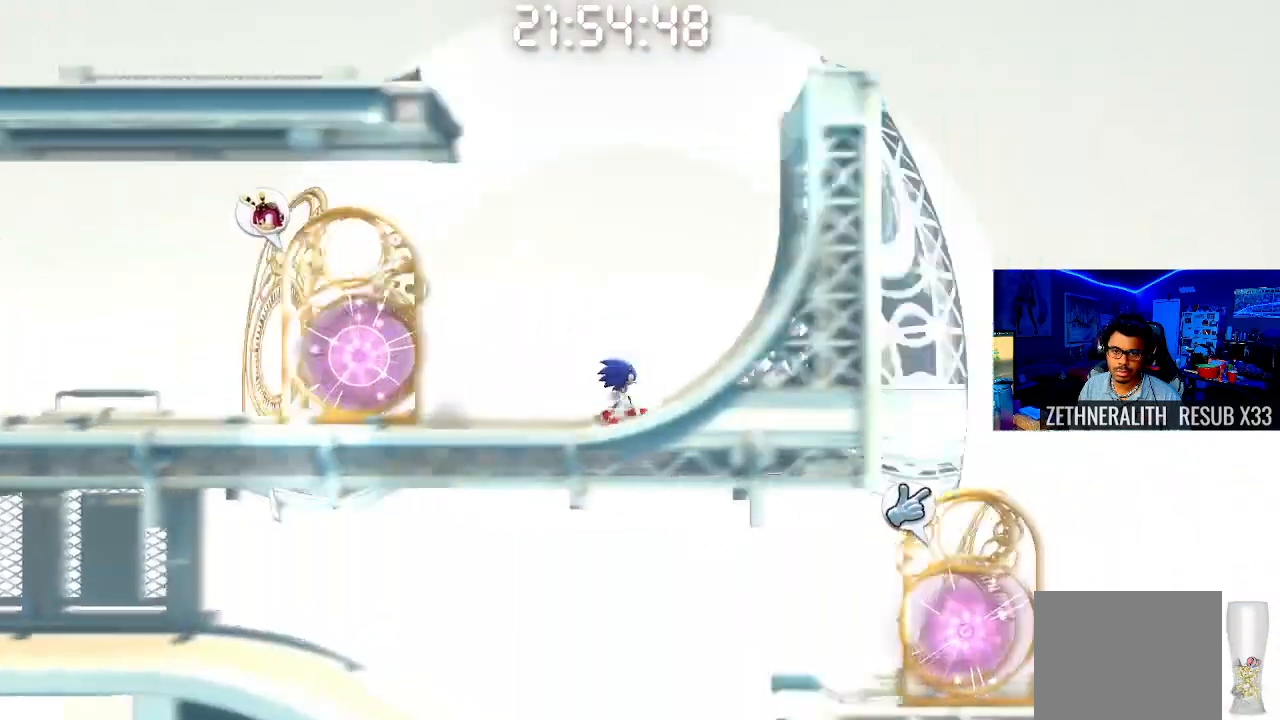
{"buttons": ["SQUARE"], "left_stick": "up-left", "right_stick": "center", "events": [[200, "left_stick", "up-left"]]}
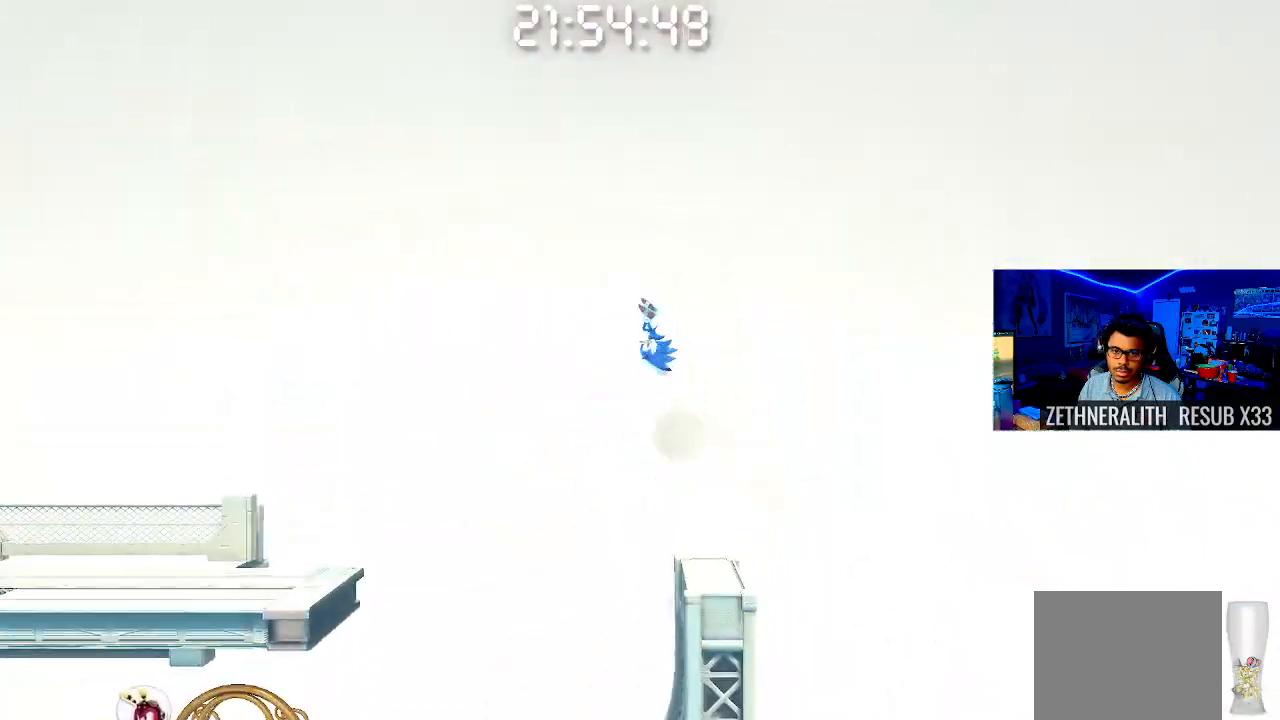
{"buttons": [], "left_stick": "up-left", "right_stick": "center", "events": [[383, "SQUARE", "up"], [417, "SQUARE", "down"], [450, "SQUARE", "up"]]}
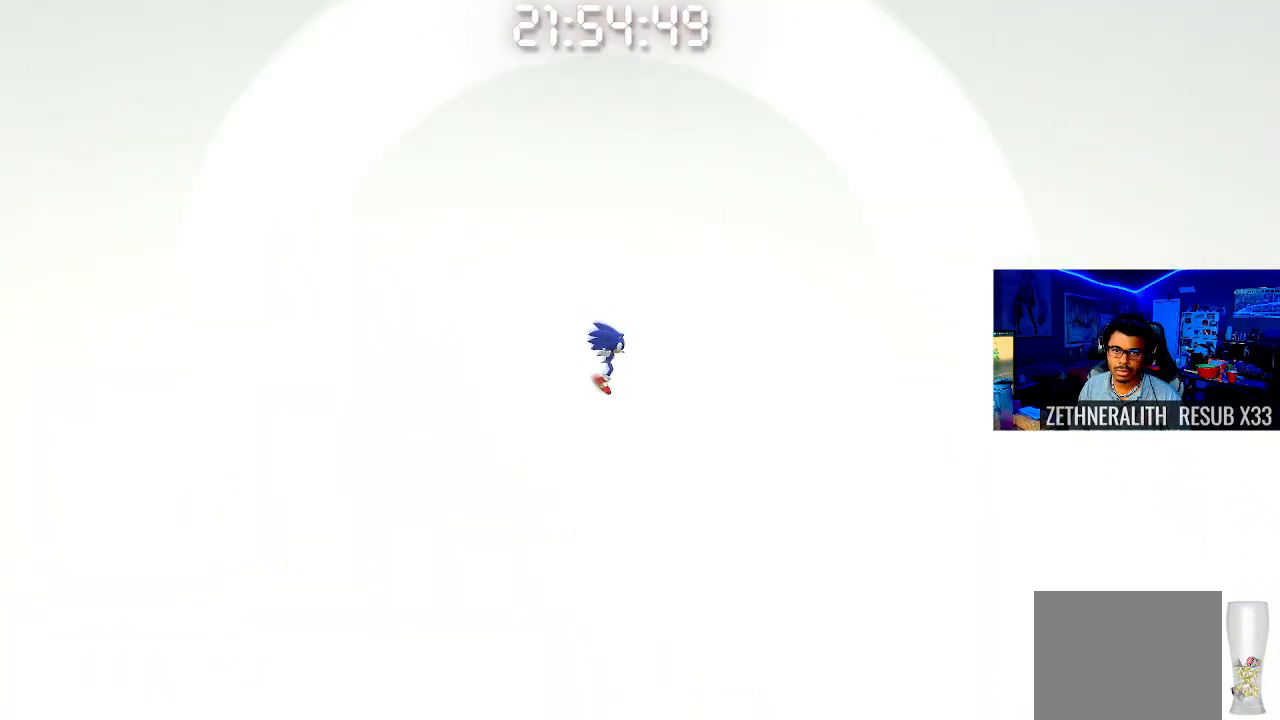
{"buttons": [], "left_stick": "up-left", "right_stick": "center", "events": []}
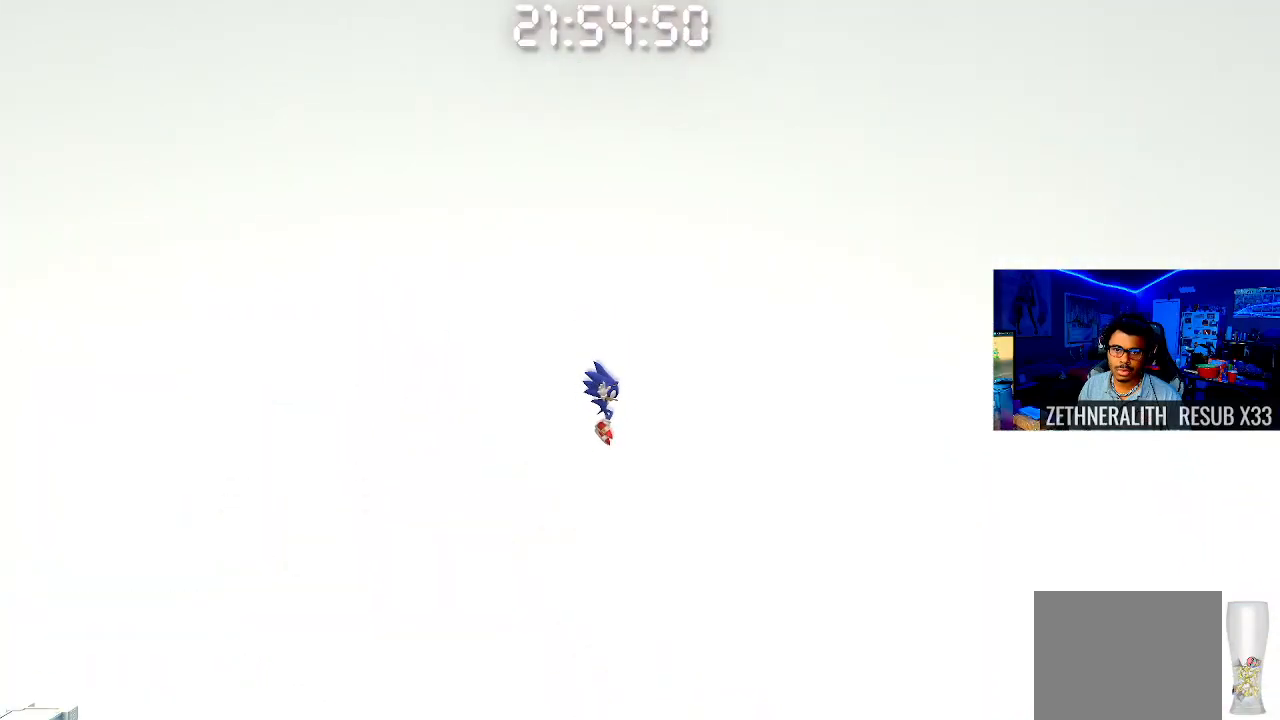
{"buttons": [], "left_stick": "up-left", "right_stick": "center", "events": []}
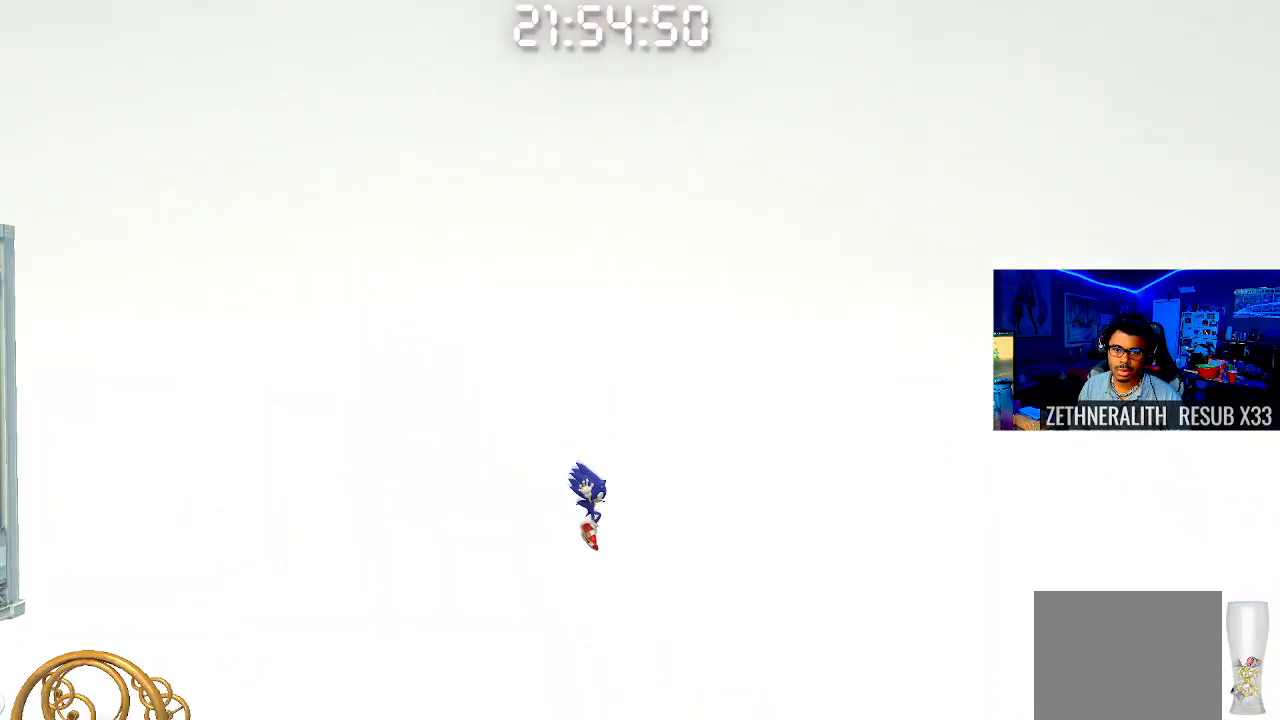
{"buttons": [], "left_stick": "up-left", "right_stick": "center", "events": []}
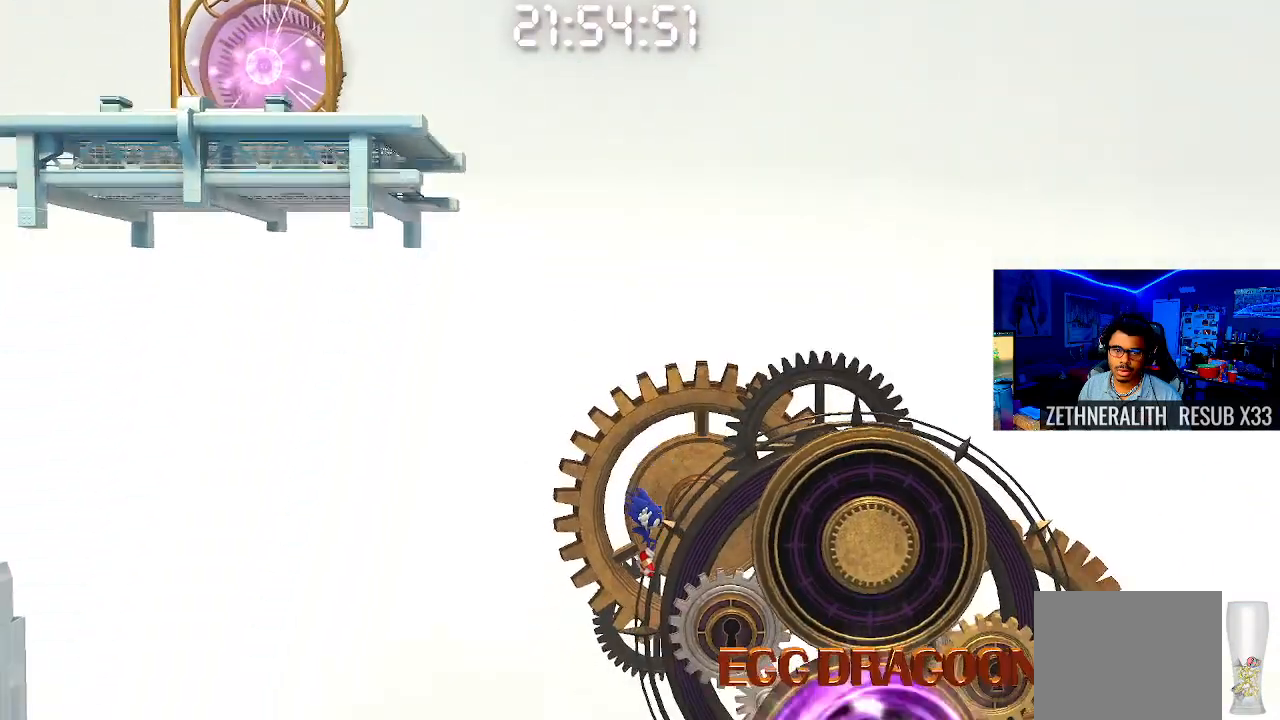
{"buttons": [], "left_stick": "up-left", "right_stick": "center", "events": []}
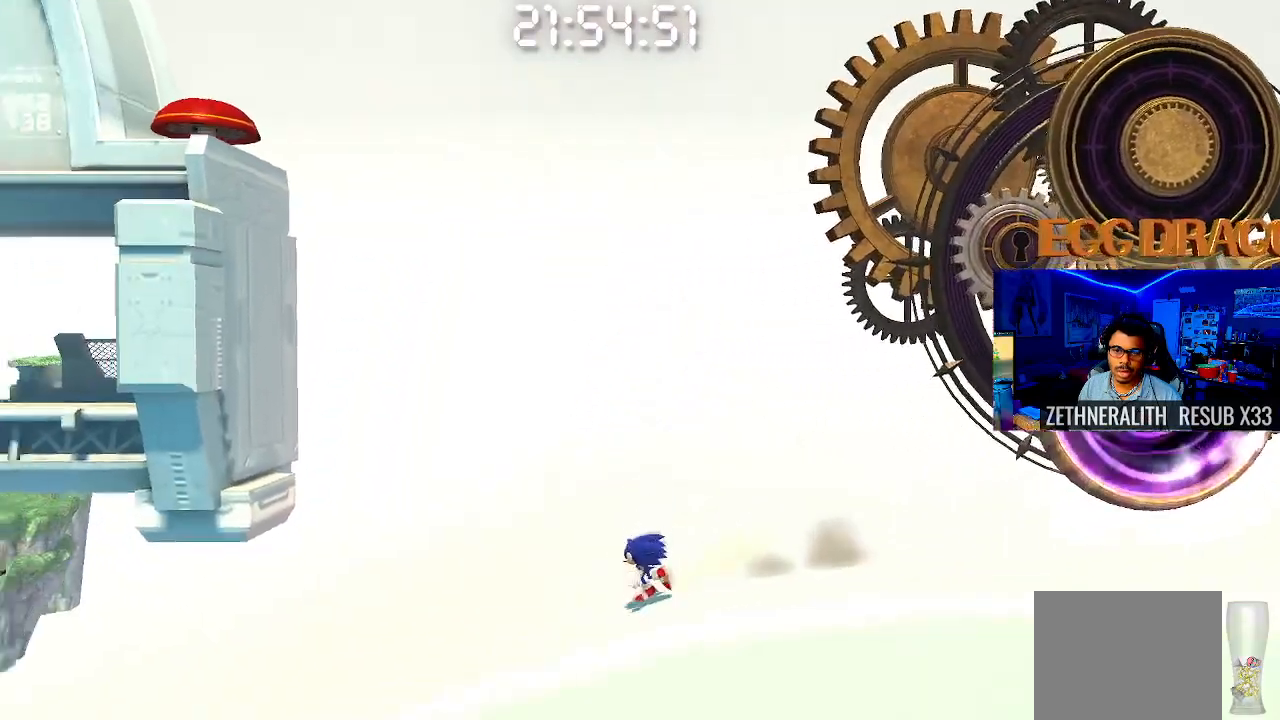
{"buttons": ["SQUARE"], "left_stick": "up-left", "right_stick": "center", "events": [[17, "SQUARE", "down"]]}
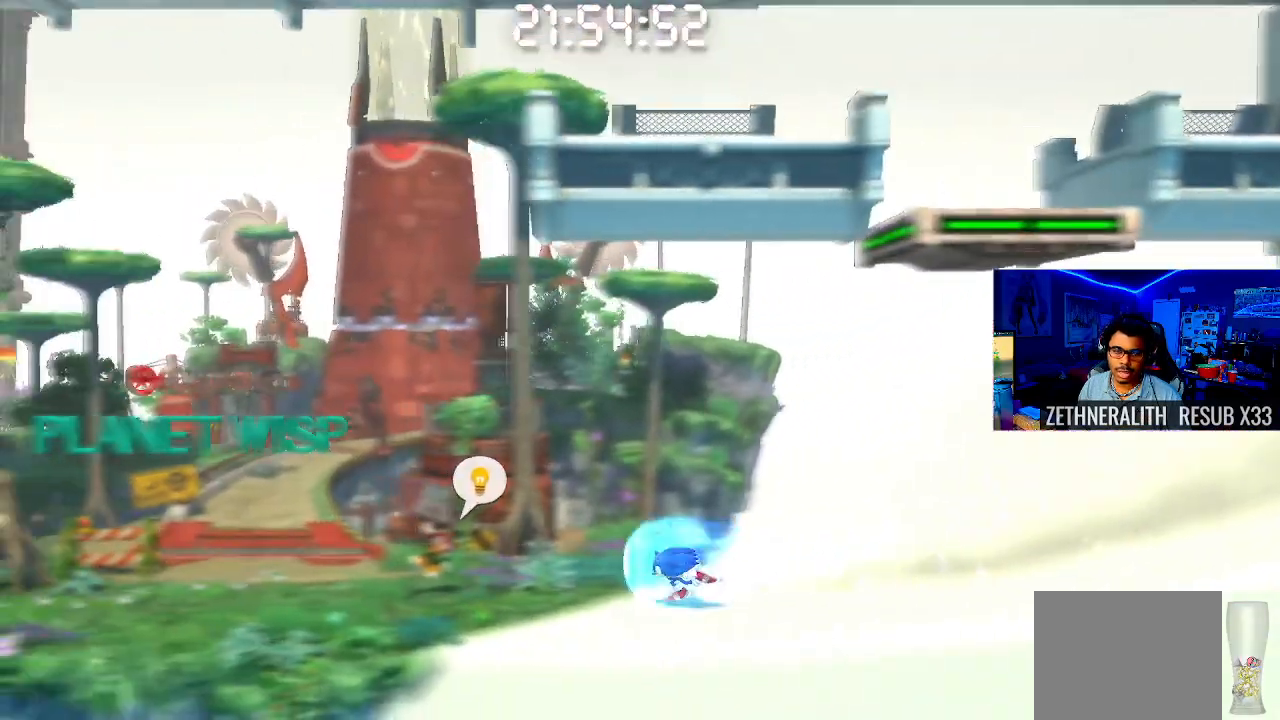
{"buttons": ["SQUARE"], "left_stick": "up-left", "right_stick": "center", "events": []}
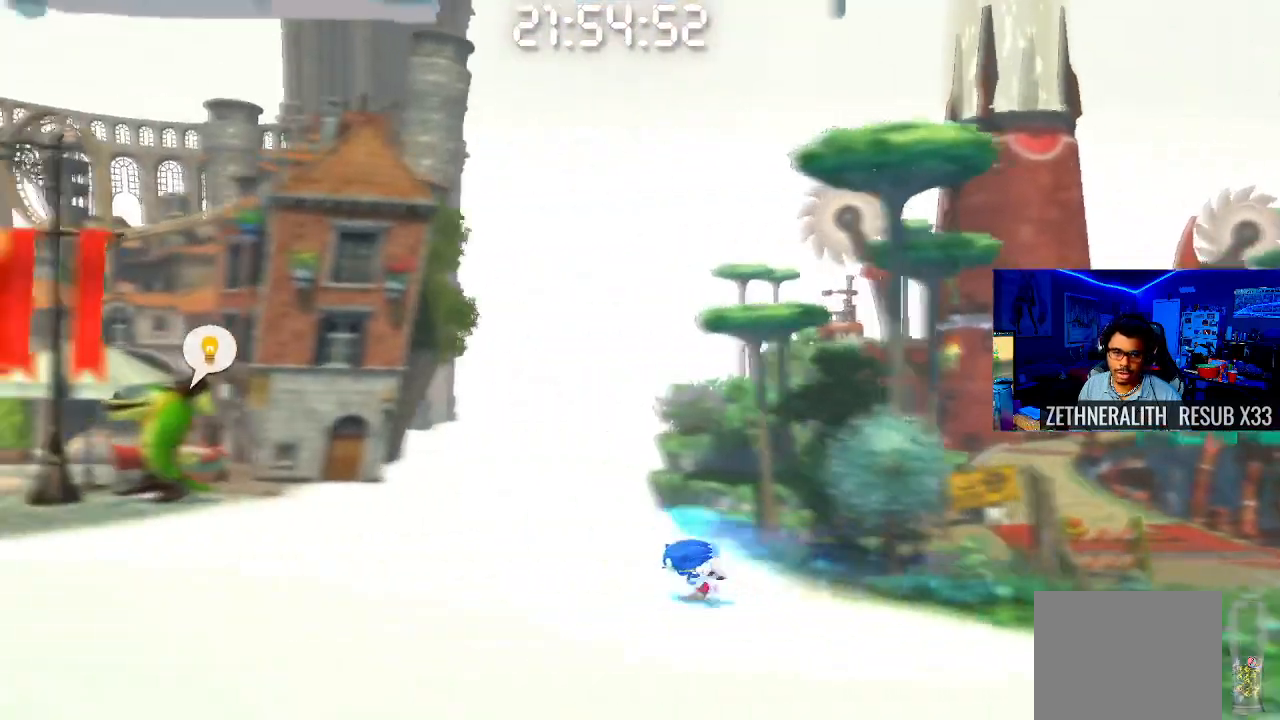
{"buttons": [], "left_stick": "up-right", "right_stick": "center", "events": [[450, "SQUARE", "up"], [483, "left_stick", "up-right"]]}
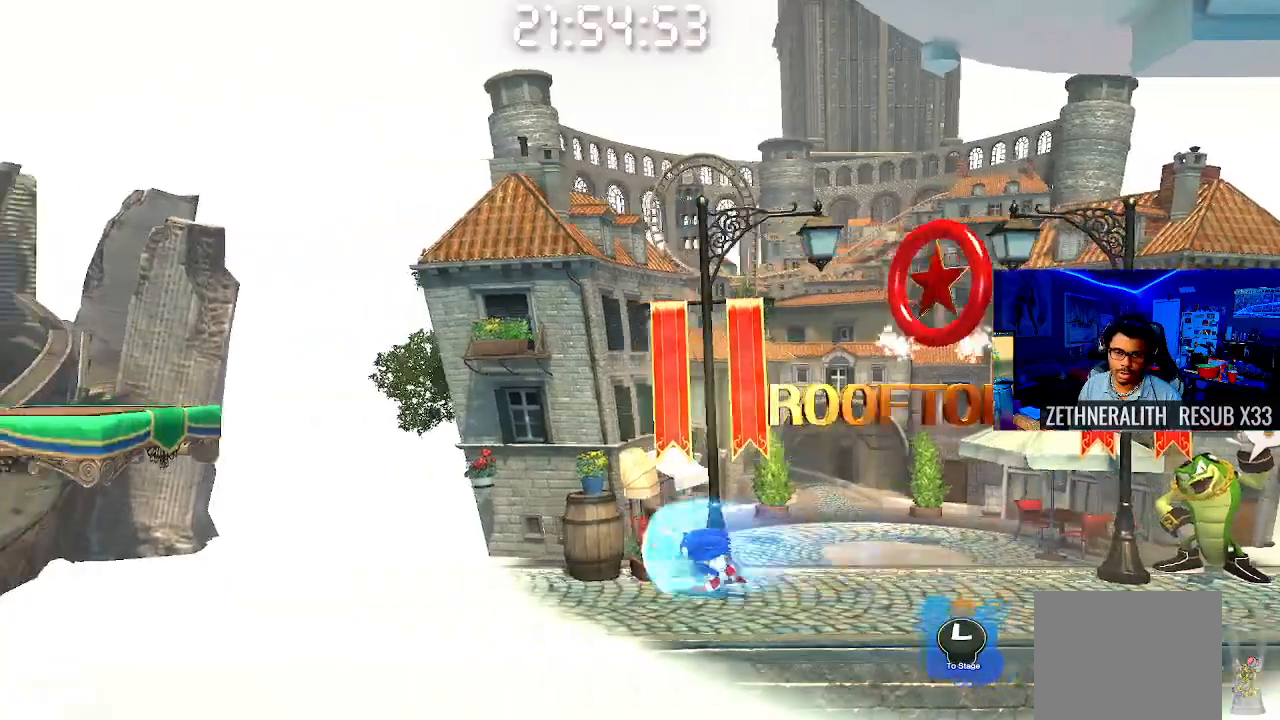
{"buttons": ["CROSS"], "left_stick": "center", "right_stick": "center", "events": [[33, "left_stick", "right"], [350, "CROSS", "down"], [500, "left_stick", "center"]]}
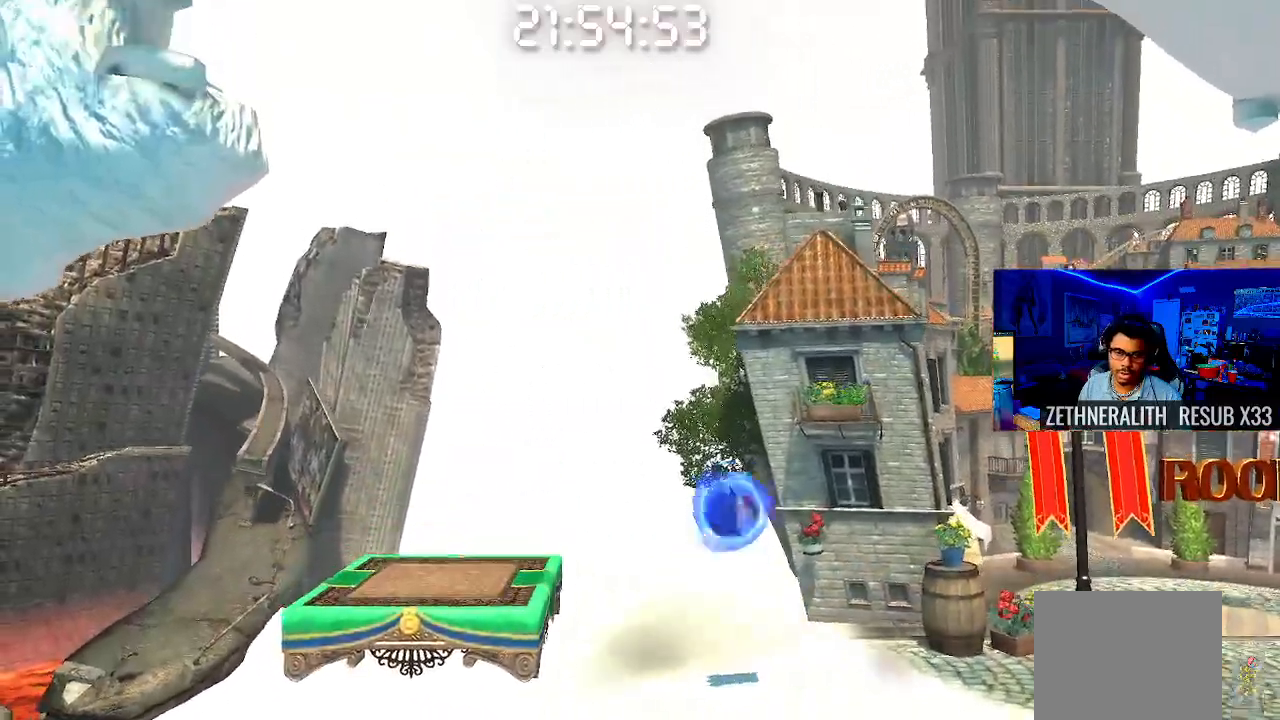
{"buttons": ["CROSS"], "left_stick": "up-left", "right_stick": "center", "events": [[33, "left_stick", "up-left"]]}
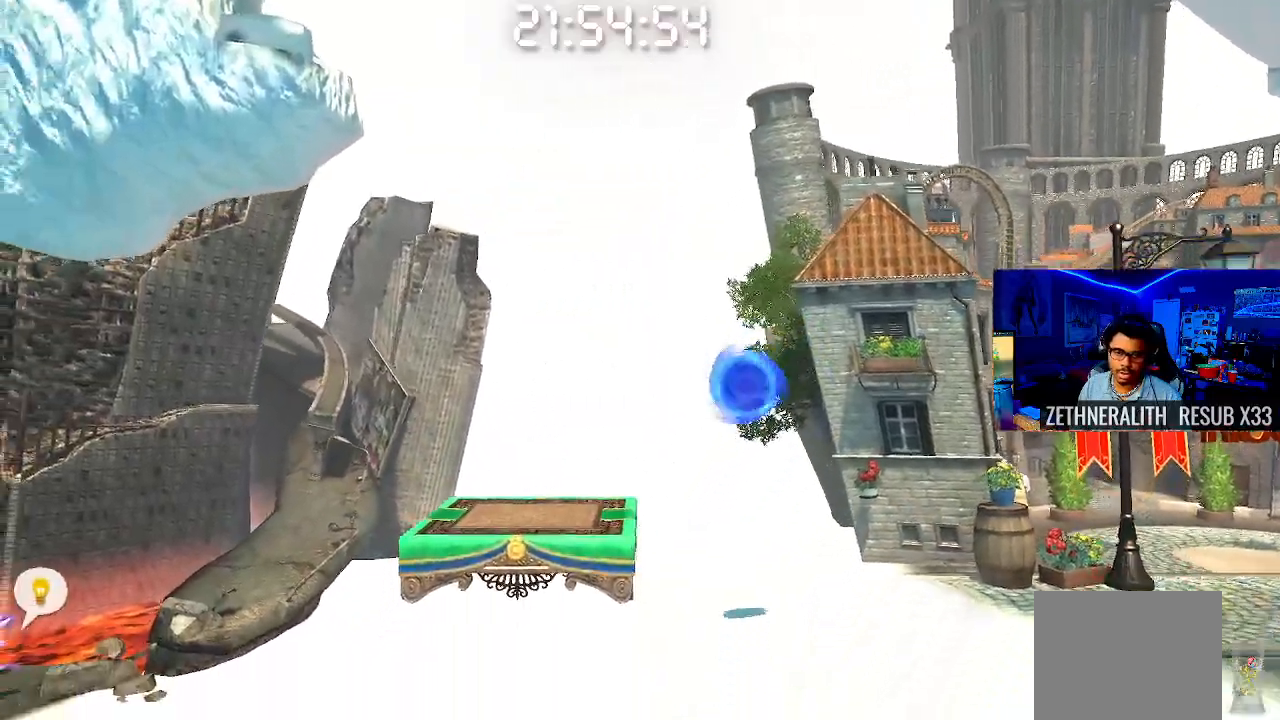
{"buttons": ["CROSS"], "left_stick": "right", "right_stick": "center", "events": [[17, "CROSS", "up"], [217, "left_stick", "right"], [367, "CROSS", "down"], [367, "left_stick", "center"], [483, "left_stick", "right"]]}
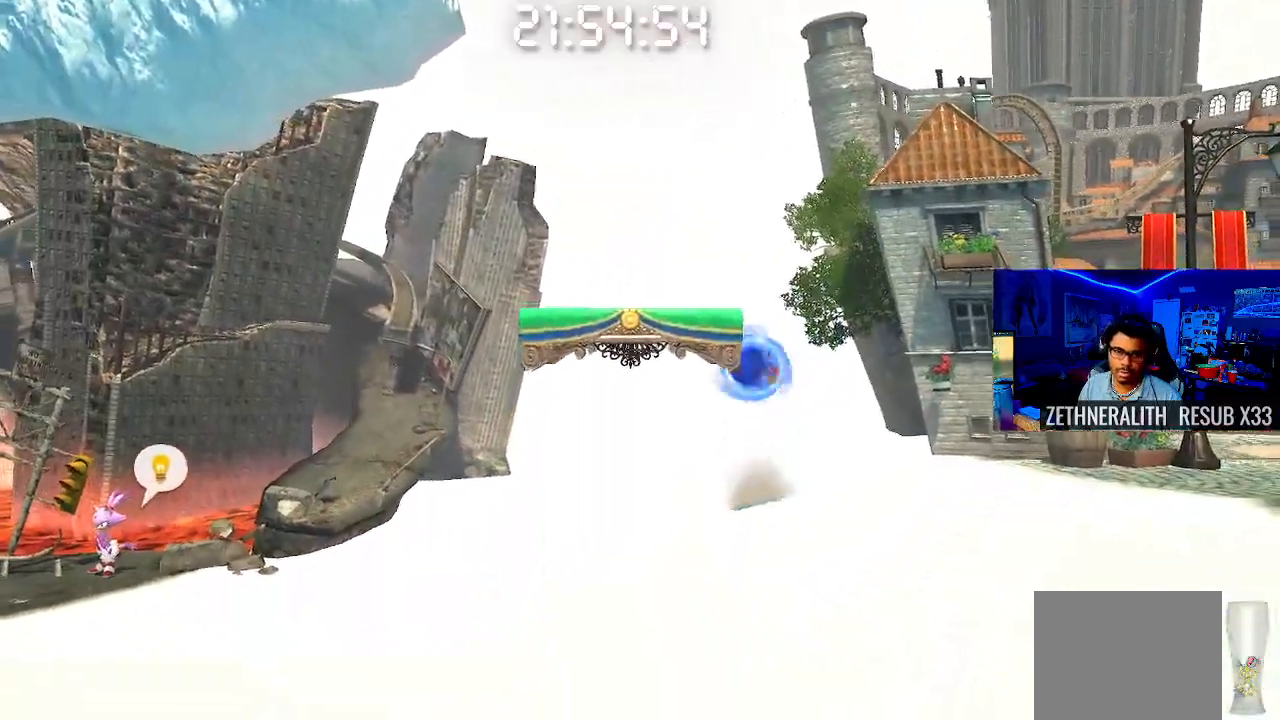
{"buttons": [], "left_stick": "right", "right_stick": "center", "events": [[283, "CROSS", "up"]]}
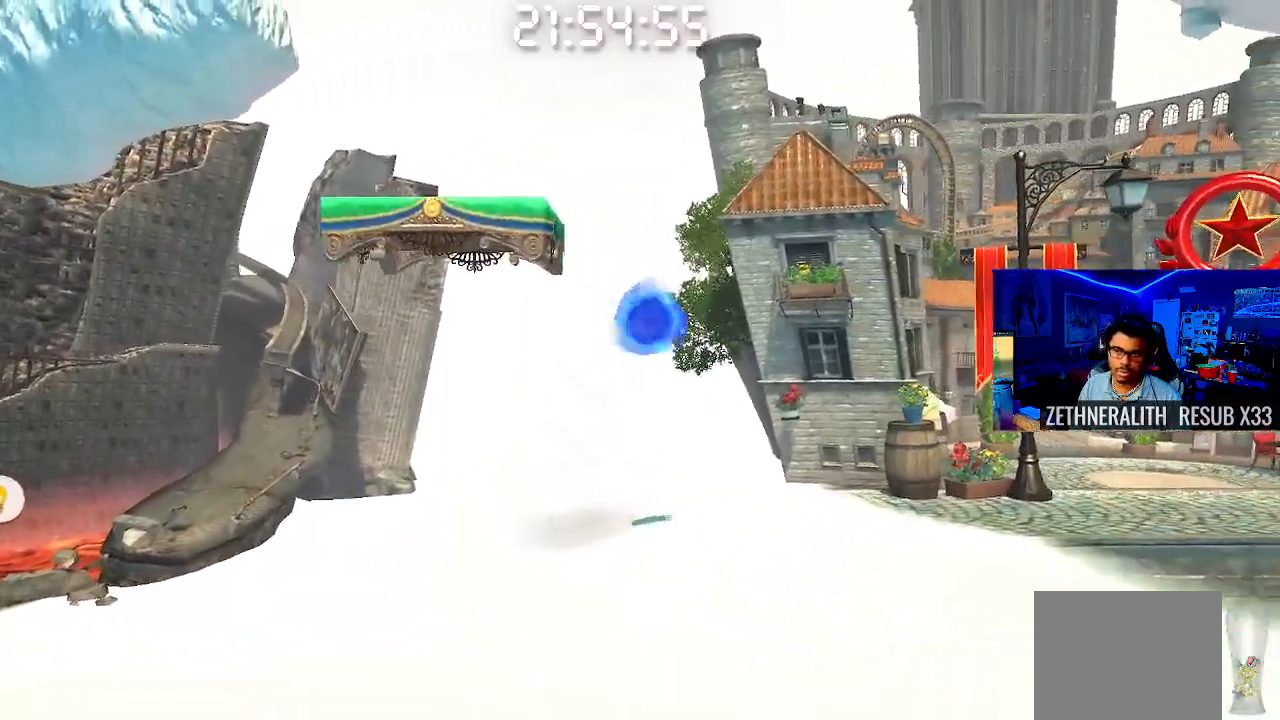
{"buttons": [], "left_stick": "right", "right_stick": "center", "events": []}
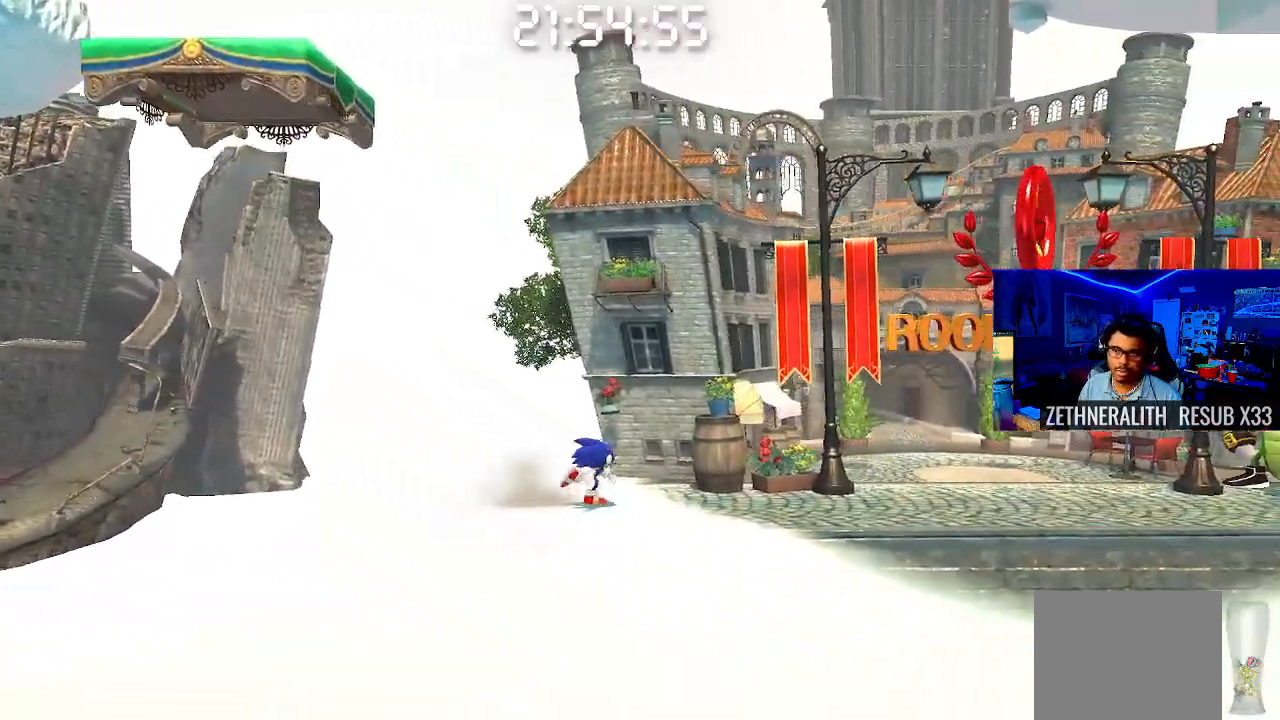
{"buttons": [], "left_stick": "center", "right_stick": "center", "events": [[450, "left_stick", "center"]]}
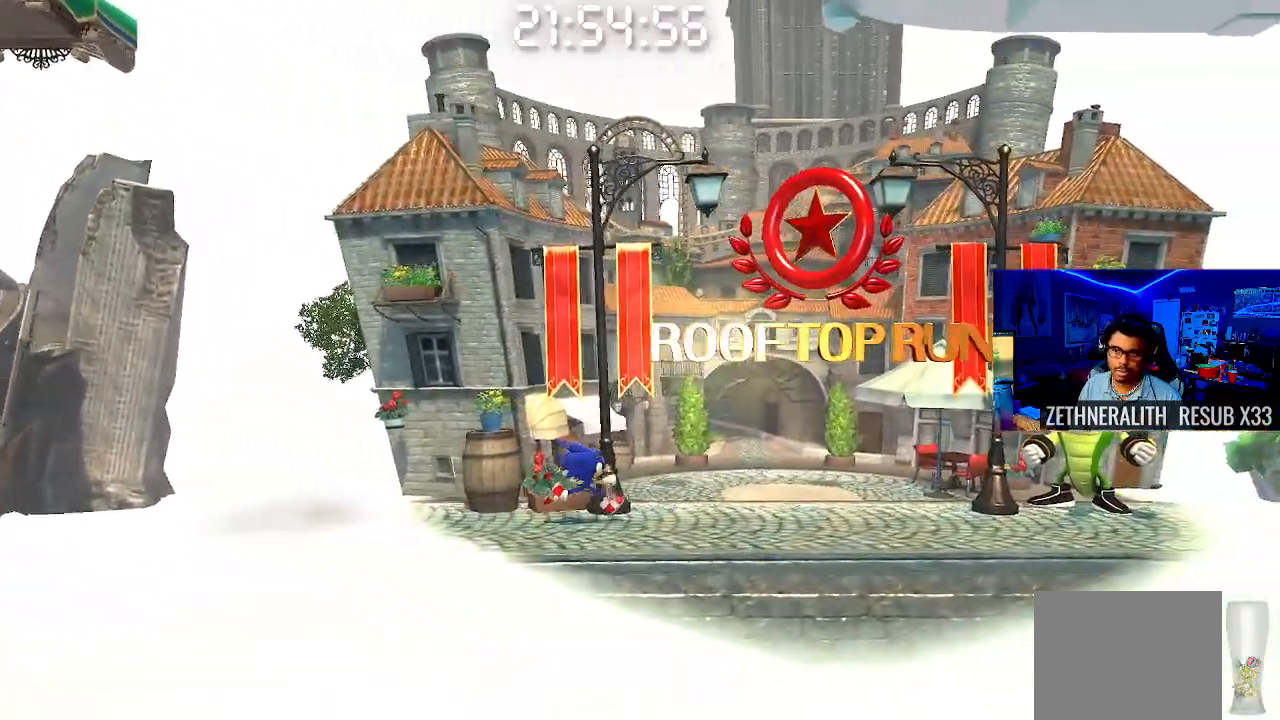
{"buttons": ["CROSS"], "left_stick": "up-left", "right_stick": "center", "events": [[50, "left_stick", "up-left"], [500, "CROSS", "down"]]}
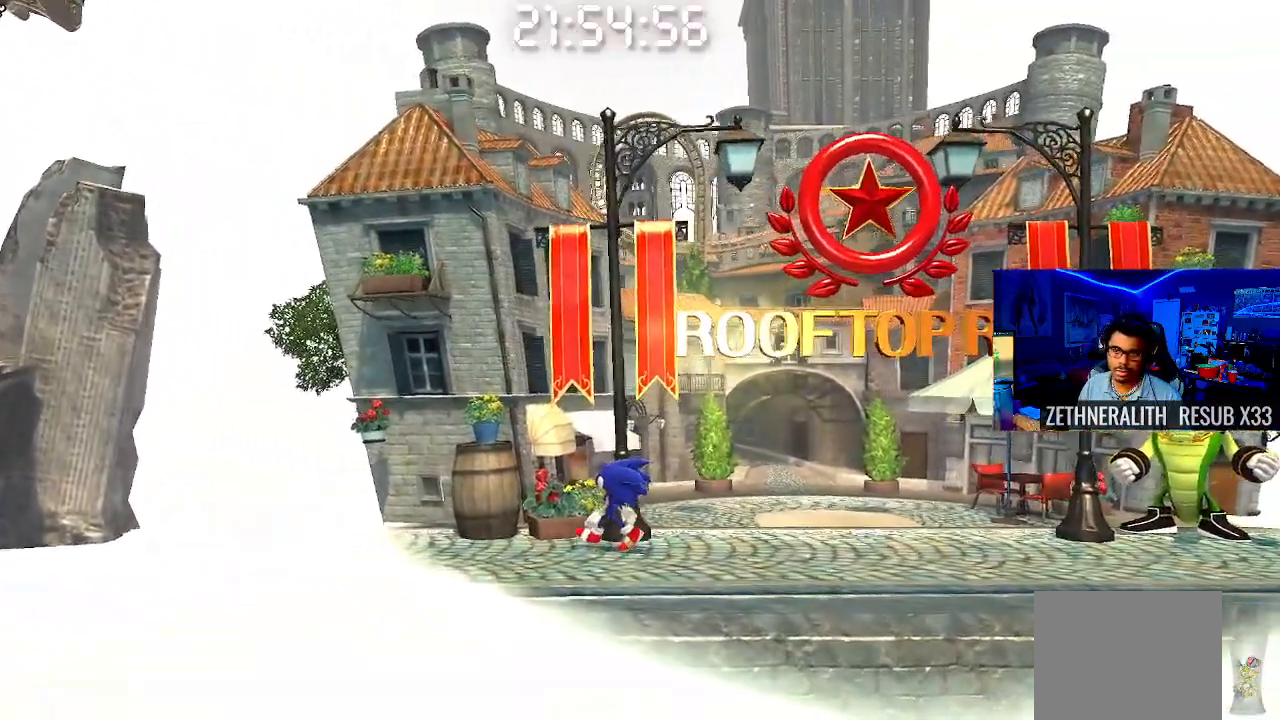
{"buttons": [], "left_stick": "center", "right_stick": "center"}
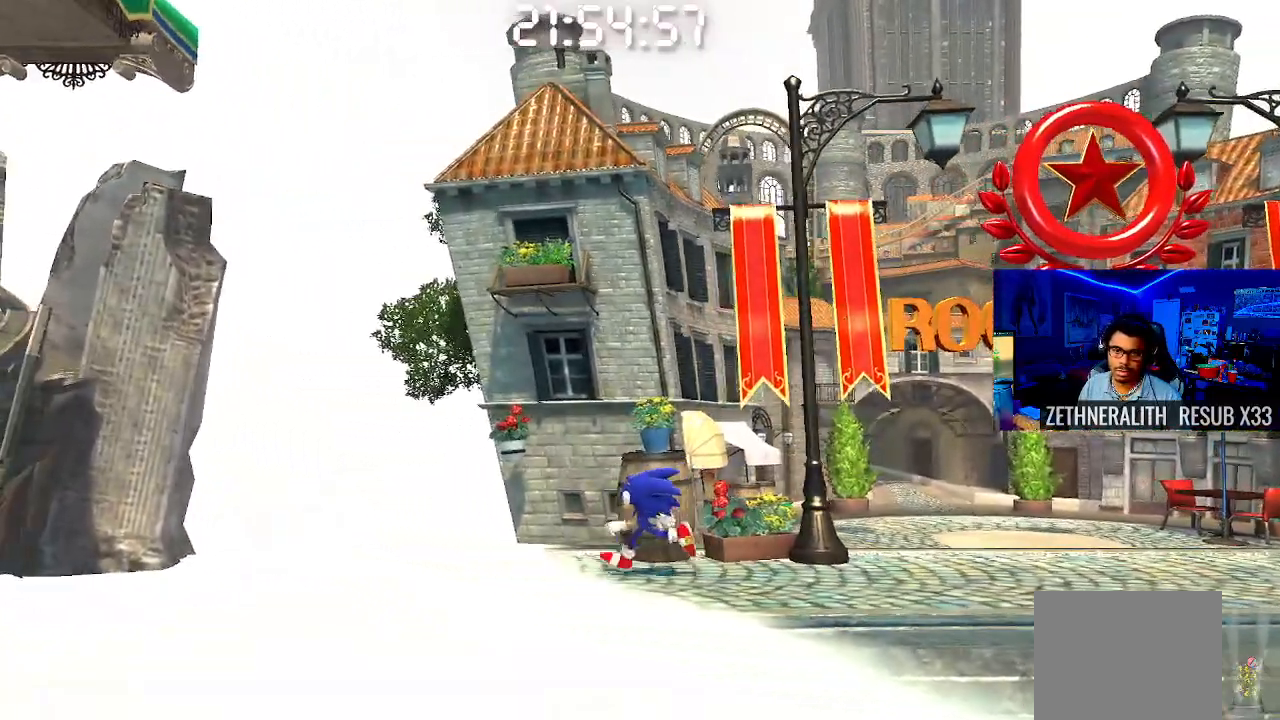
{"buttons": [], "left_stick": "up-left", "right_stick": "center", "events": [[217, "left_stick", "up-left"]]}
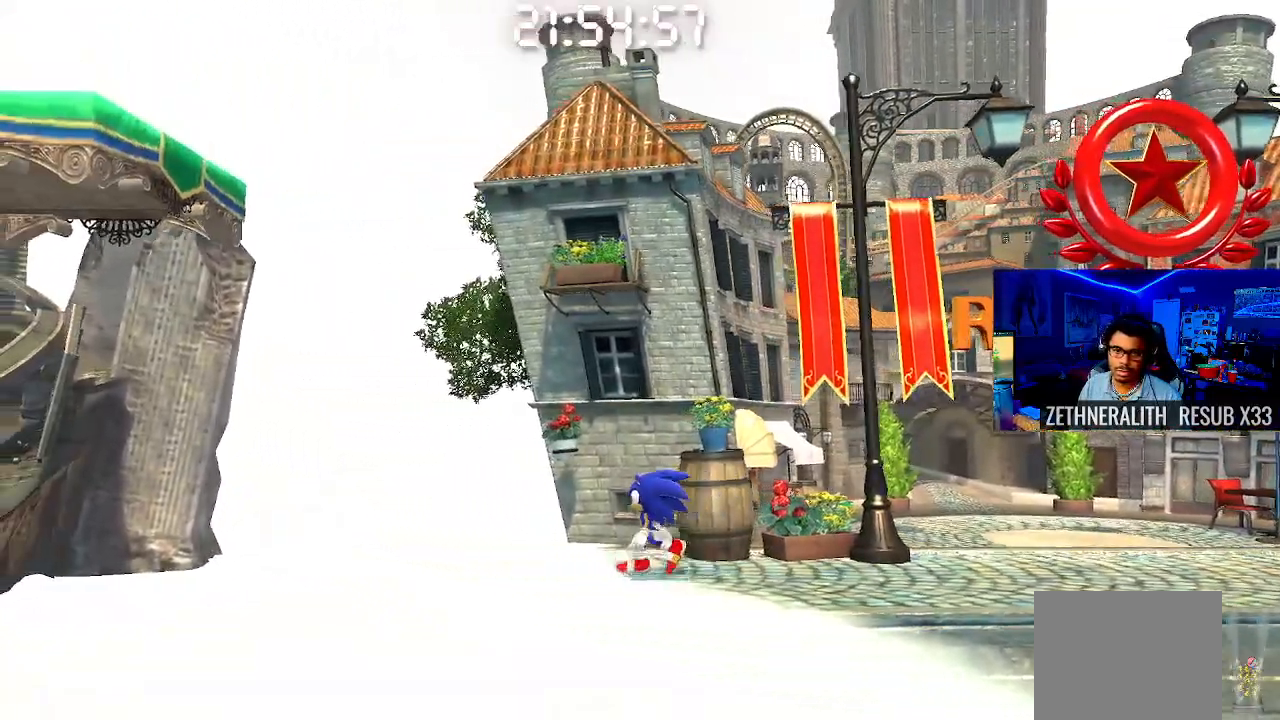
{"buttons": ["CROSS"], "left_stick": "up-left", "right_stick": "center"}
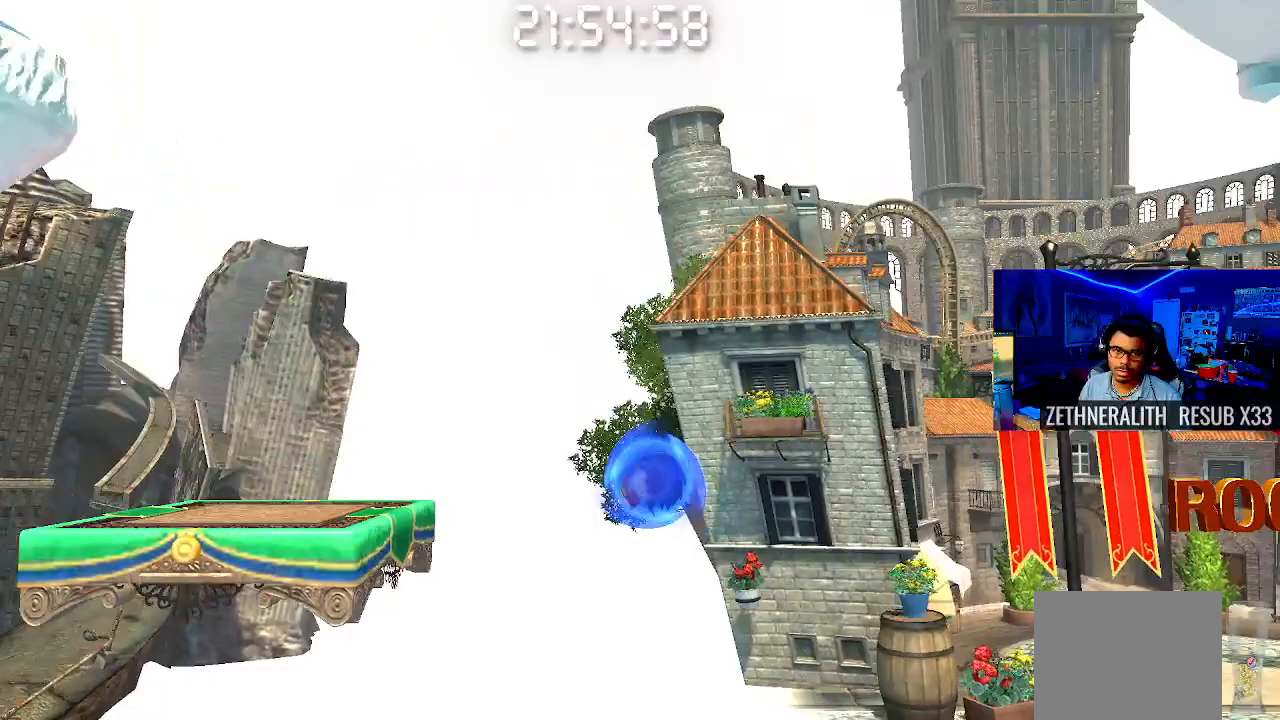
{"buttons": [], "left_stick": "right", "right_stick": "center", "events": [[200, "CROSS", "up"], [267, "left_stick", "center"], [383, "left_stick", "right"]]}
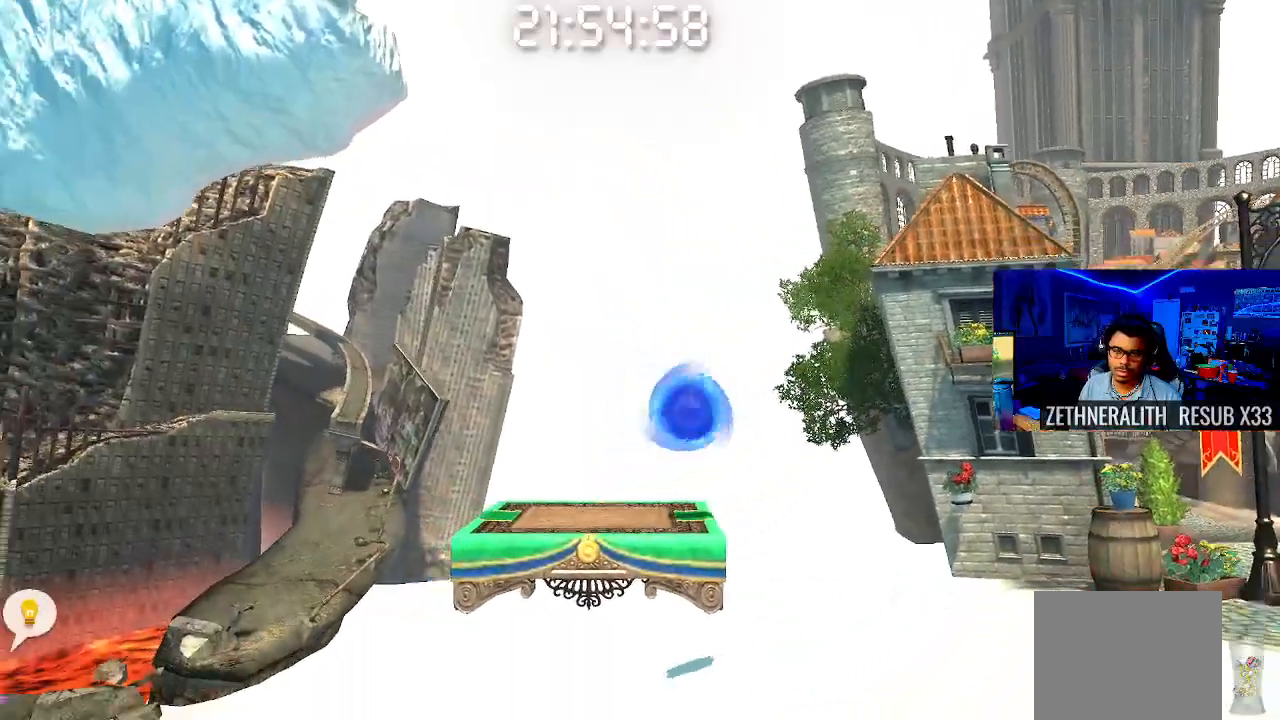
{"buttons": [], "left_stick": "left", "right_stick": "center", "events": [[83, "left_stick", "center"], [283, "left_stick", "left"]]}
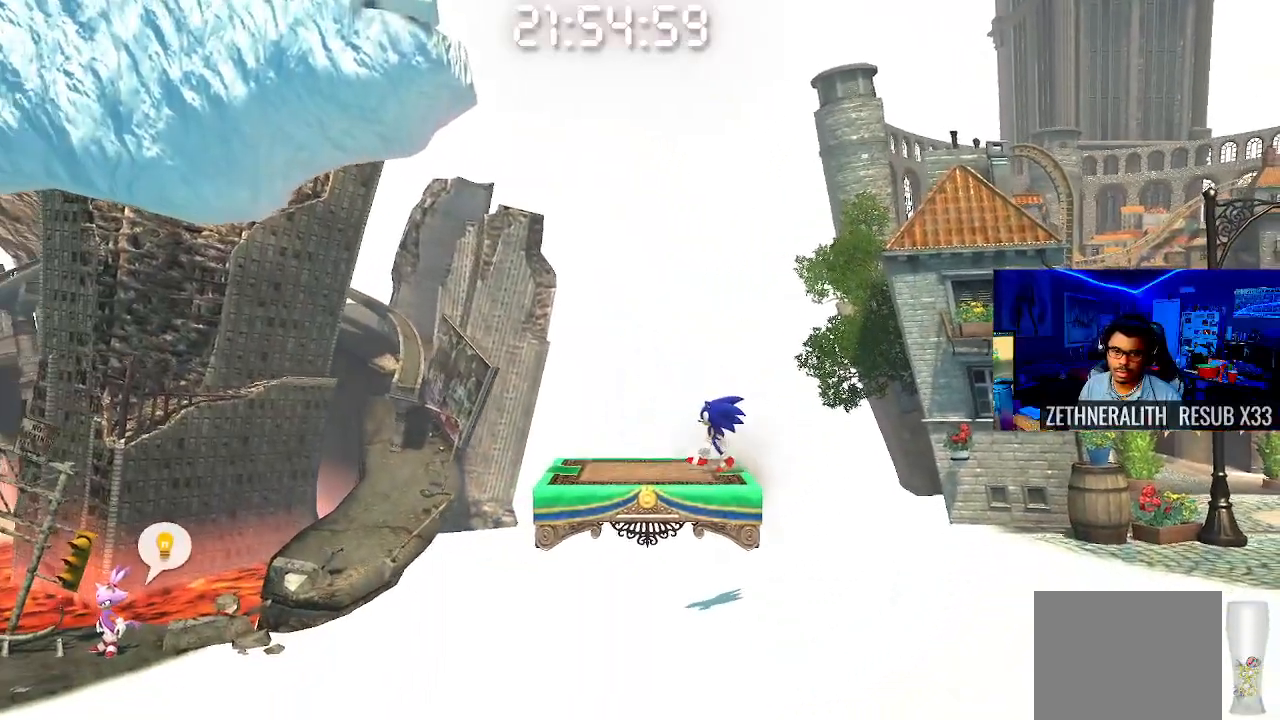
{"buttons": [], "left_stick": "center", "right_stick": "center", "events": [[83, "left_stick", "center"], [300, "left_stick", "up-left"], [433, "left_stick", "center"]]}